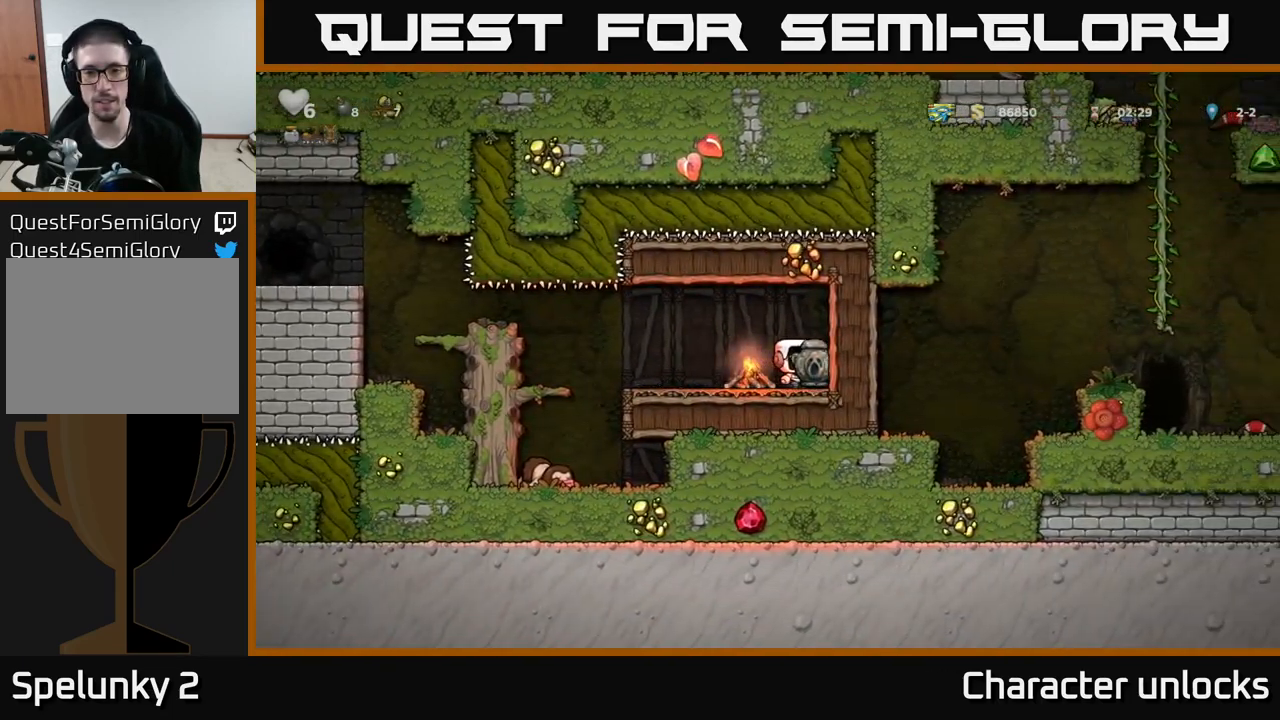
Gameplay with a controller (Xbox layout); each line is a JSON object with the inputs held at the frame after it. "events" lists button and stick changes between this image and that frame as [ms after this image, input, new state], when the widget could be followed in between. Not read: right_stick.
{"buttons": [], "left_stick": "center", "events": []}
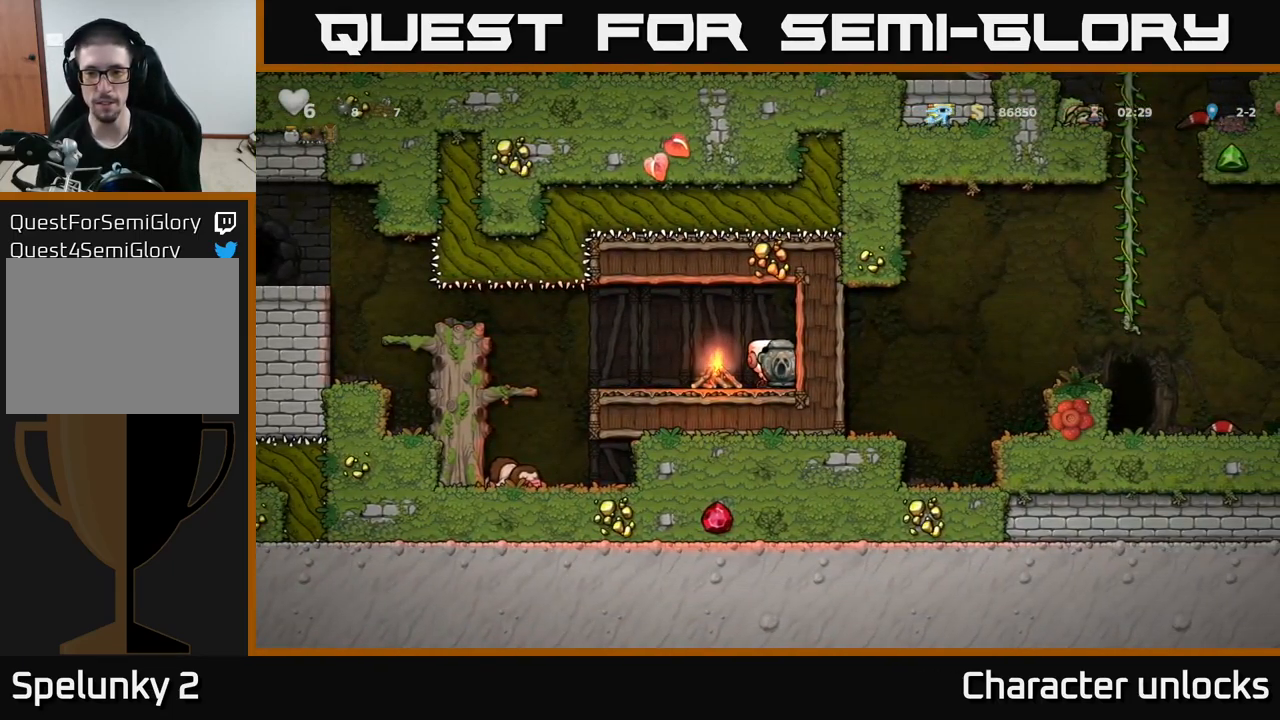
{"buttons": [], "left_stick": "center", "events": []}
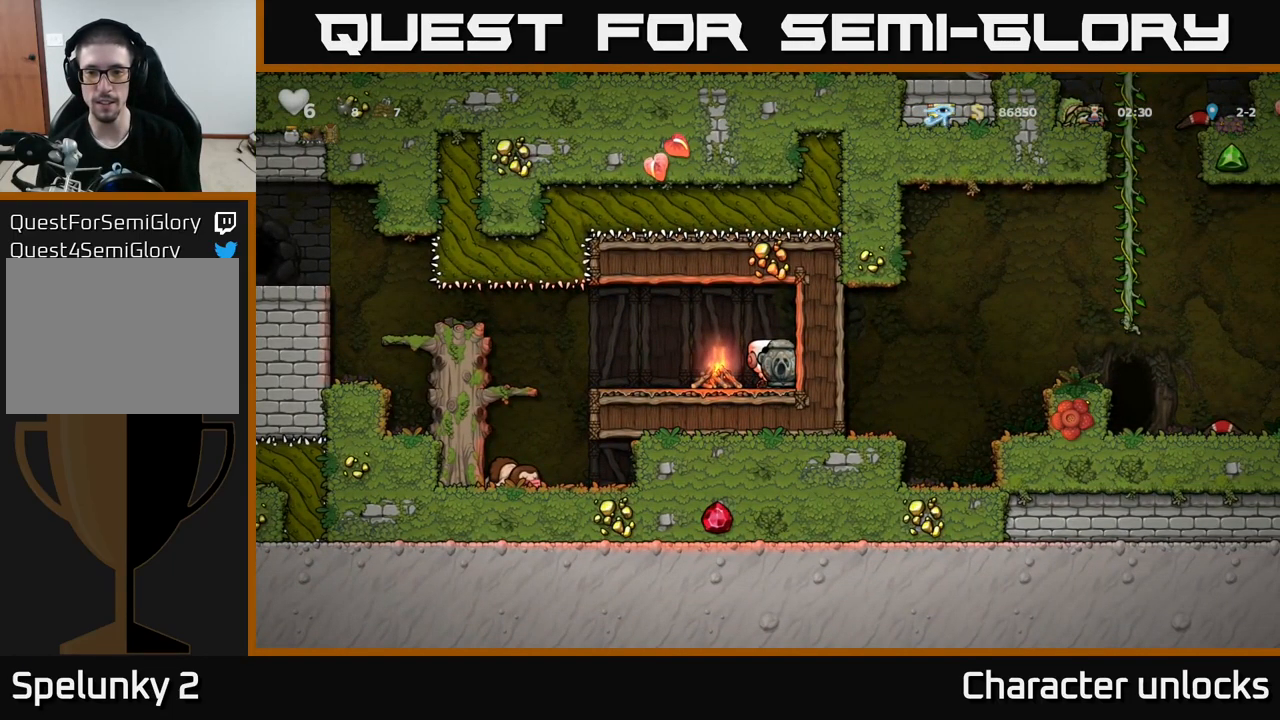
{"buttons": [], "left_stick": "center", "events": [[150, "DPAD_RIGHT", "down"], [350, "DPAD_RIGHT", "up"]]}
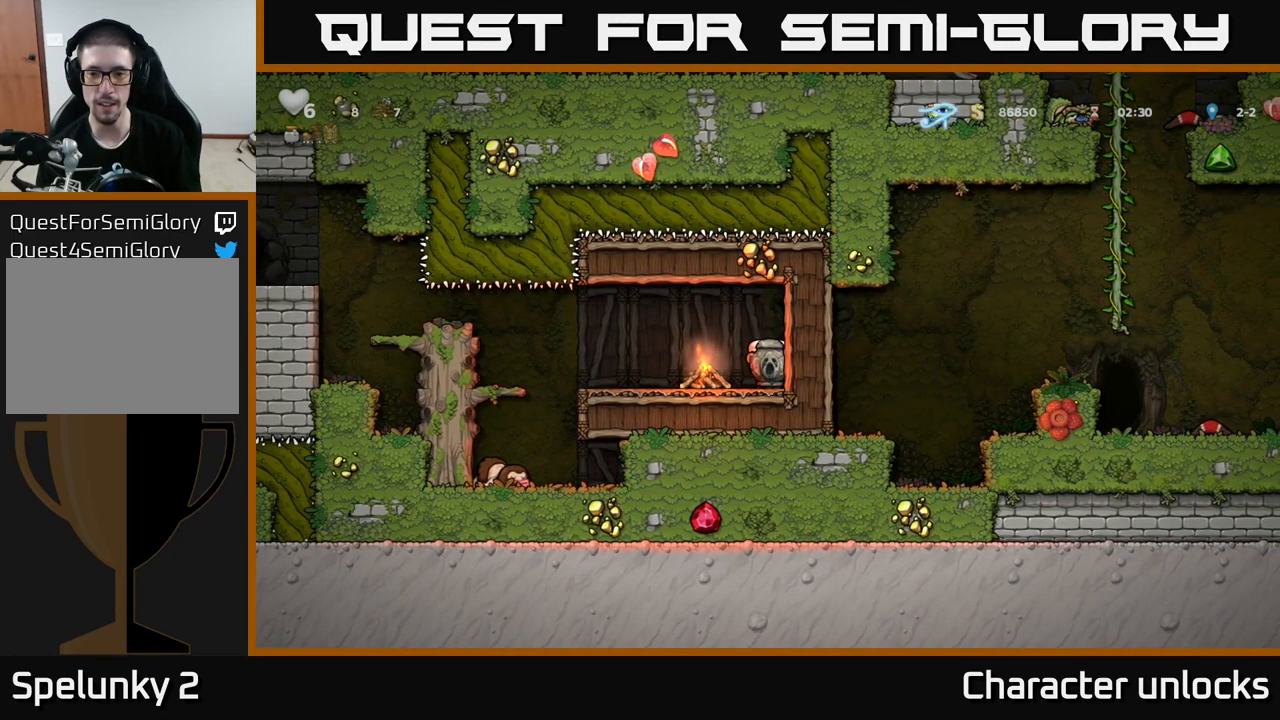
{"buttons": [], "left_stick": "center", "events": []}
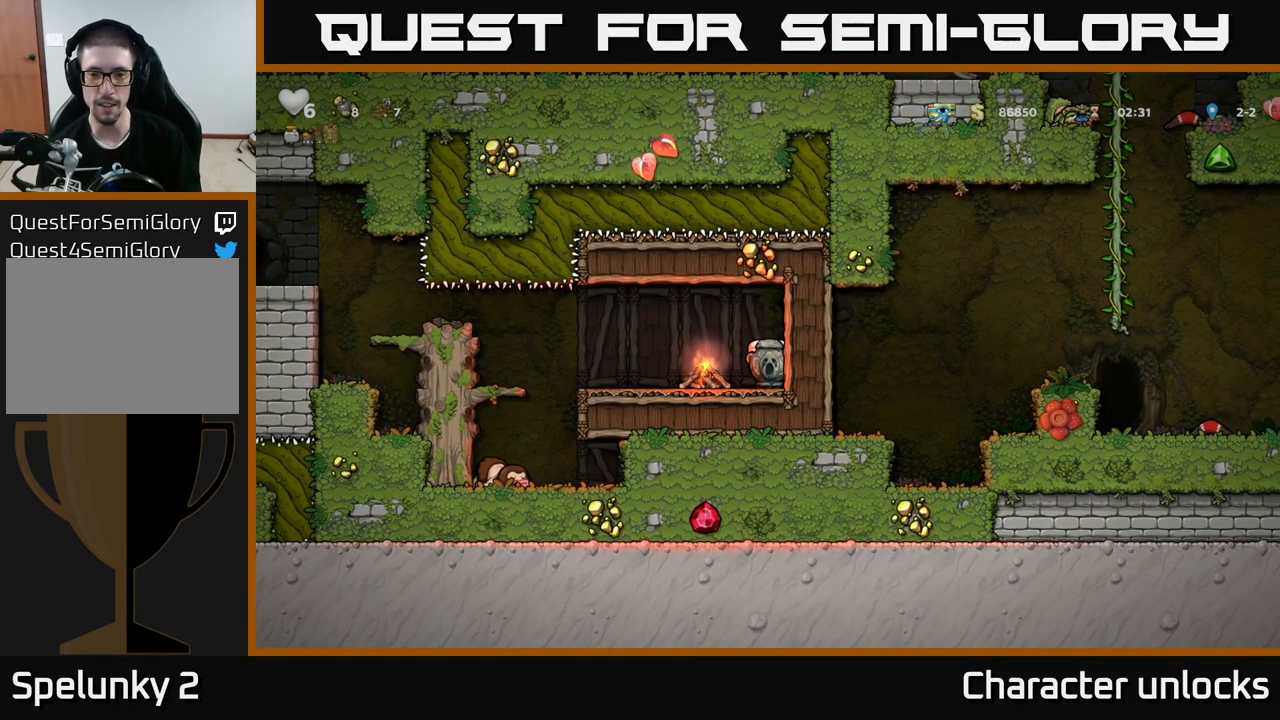
{"buttons": [], "left_stick": "center", "events": []}
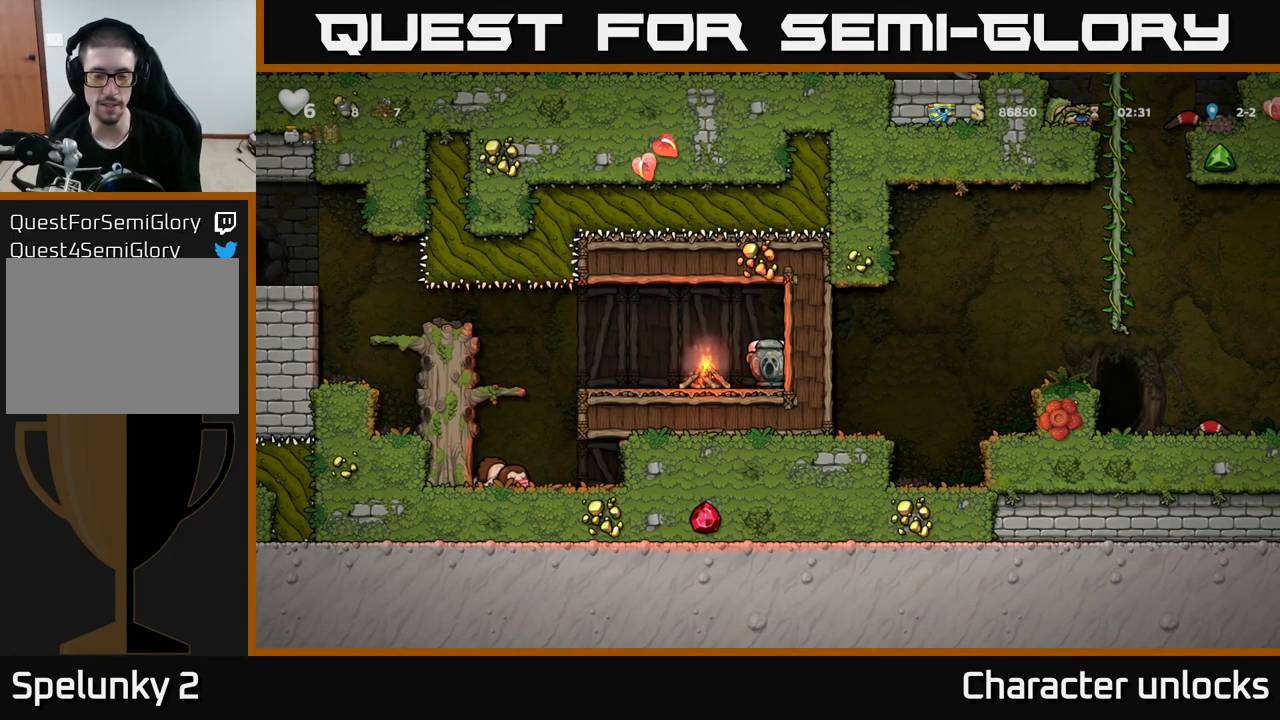
{"buttons": ["DPAD_LEFT"], "left_stick": "center", "events": [[33, "DPAD_DOWN", "down"], [117, "L1", "down"], [167, "L1", "up"], [200, "DPAD_DOWN", "up"], [250, "DPAD_LEFT", "down"]]}
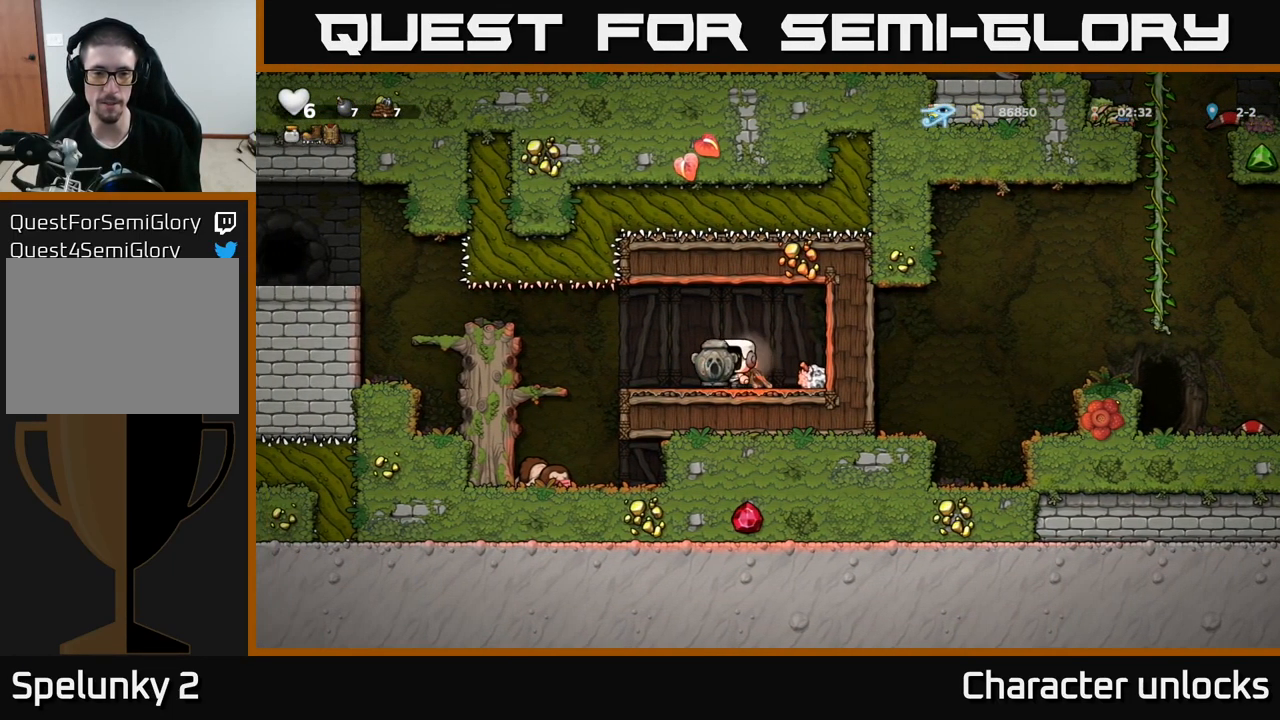
{"buttons": [], "left_stick": "center", "events": [[283, "A", "down"], [350, "A", "up"], [417, "DPAD_LEFT", "up"]]}
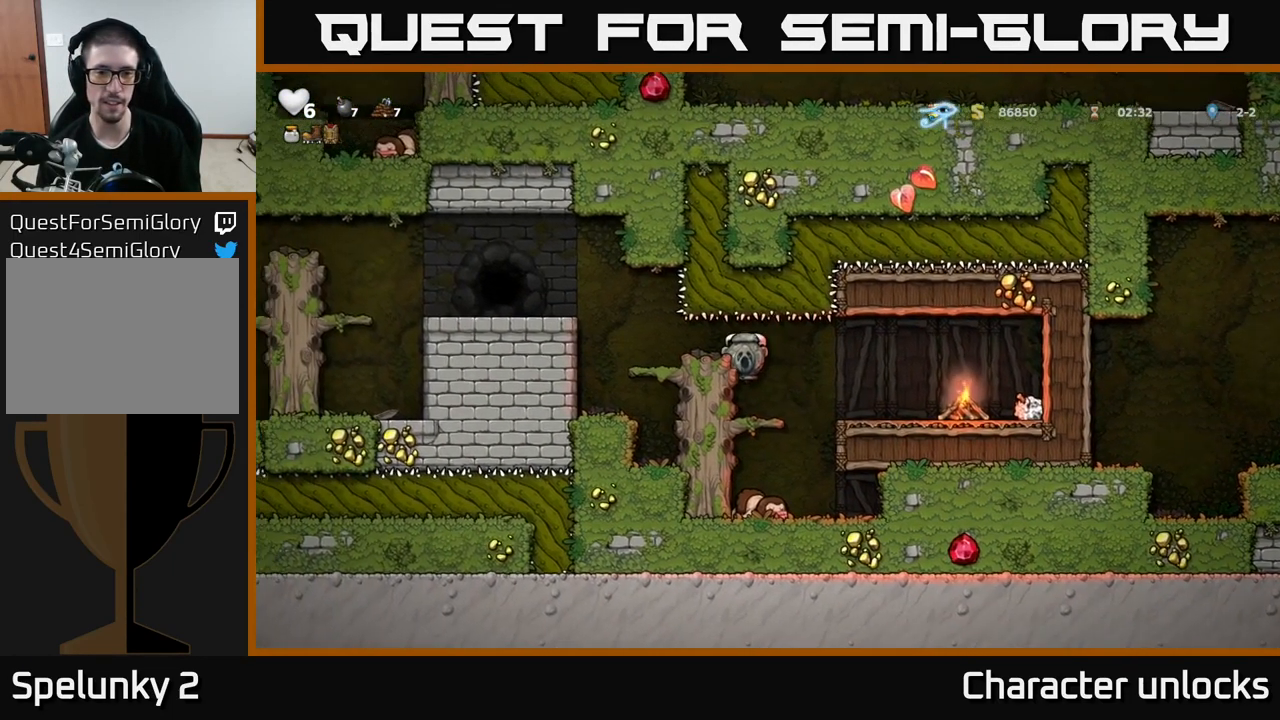
{"buttons": ["A", "DPAD_DOWN"], "left_stick": "center", "events": [[333, "DPAD_DOWN", "down"], [433, "A", "down"]]}
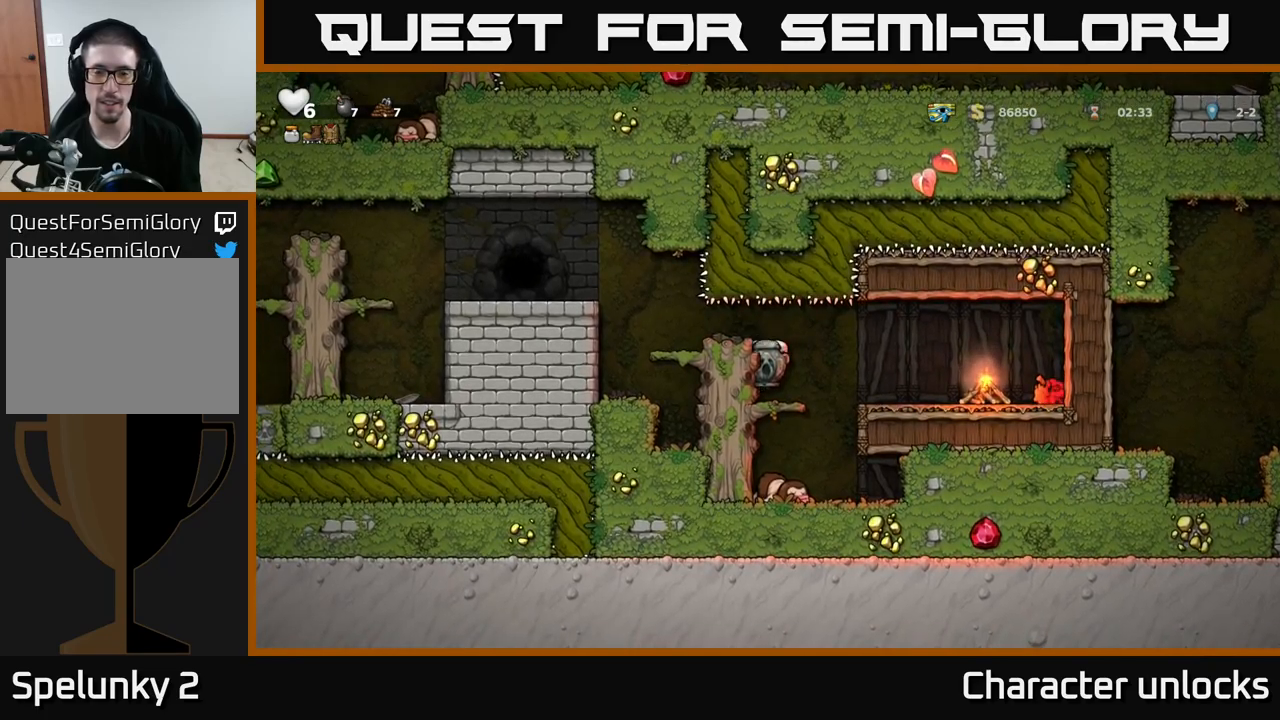
{"buttons": [], "left_stick": "center", "events": [[50, "A", "up"], [100, "DPAD_DOWN", "up"]]}
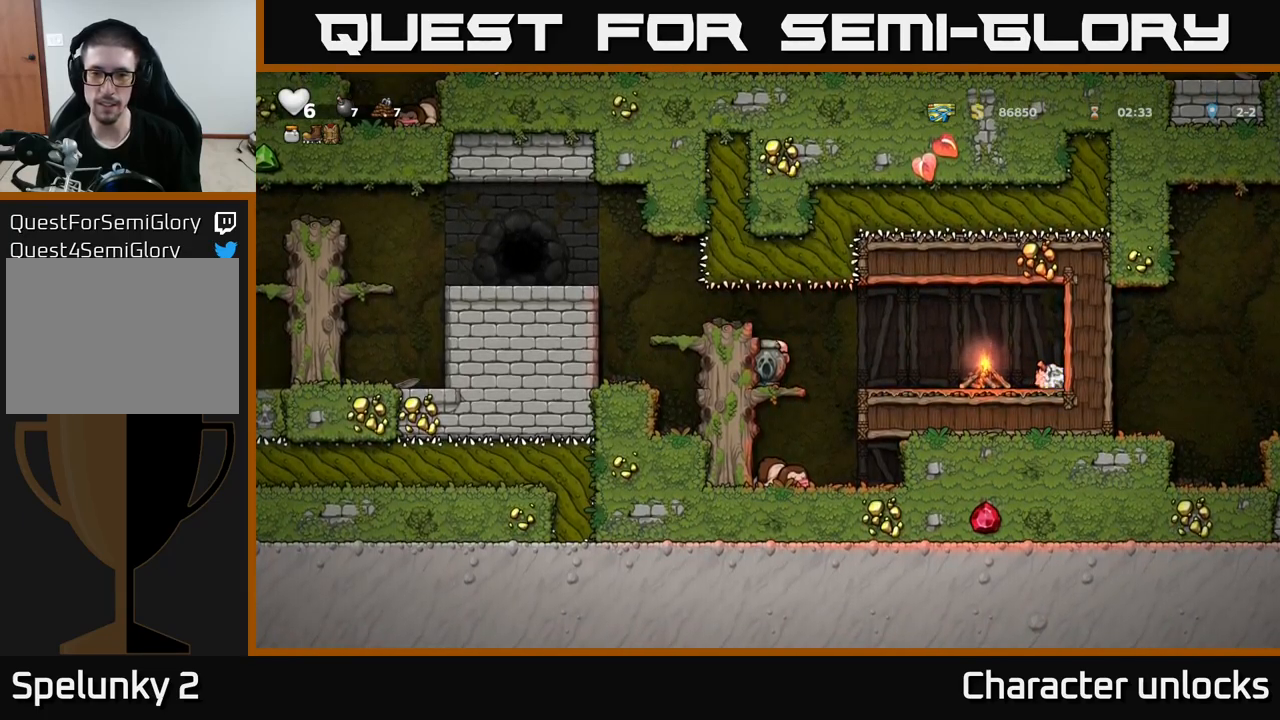
{"buttons": [], "left_stick": "center", "events": []}
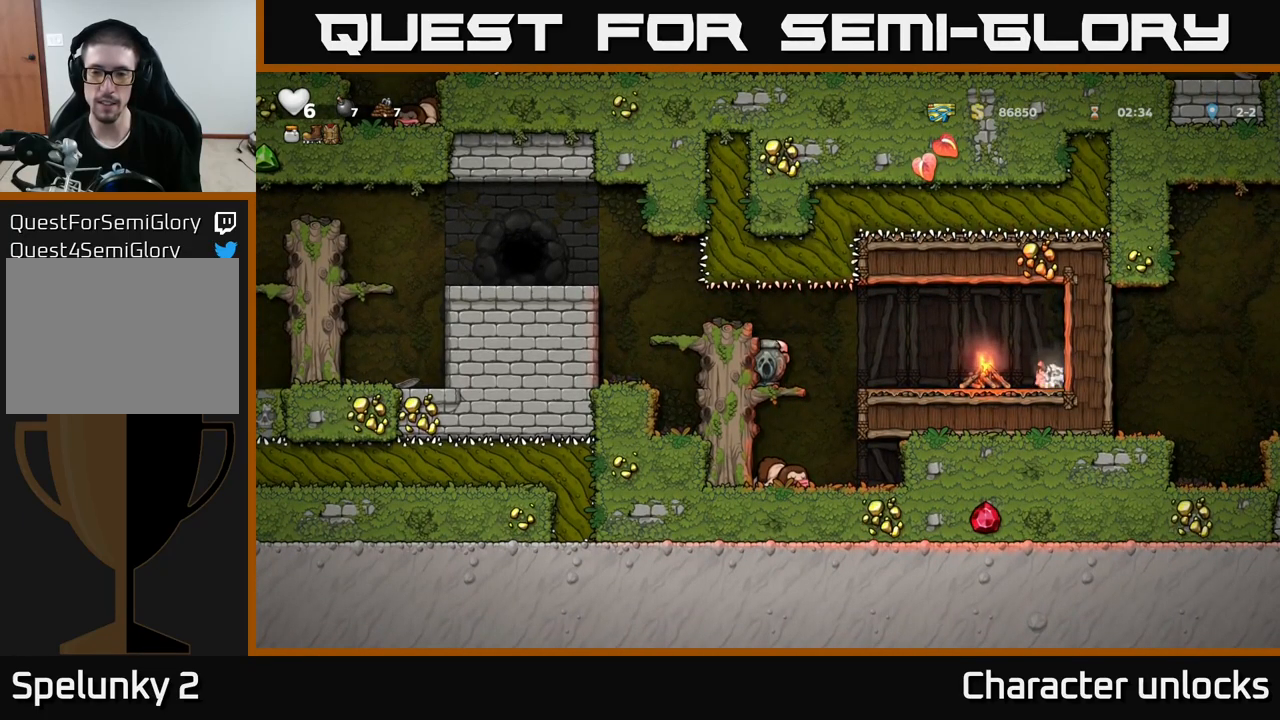
{"buttons": [], "left_stick": "center", "events": []}
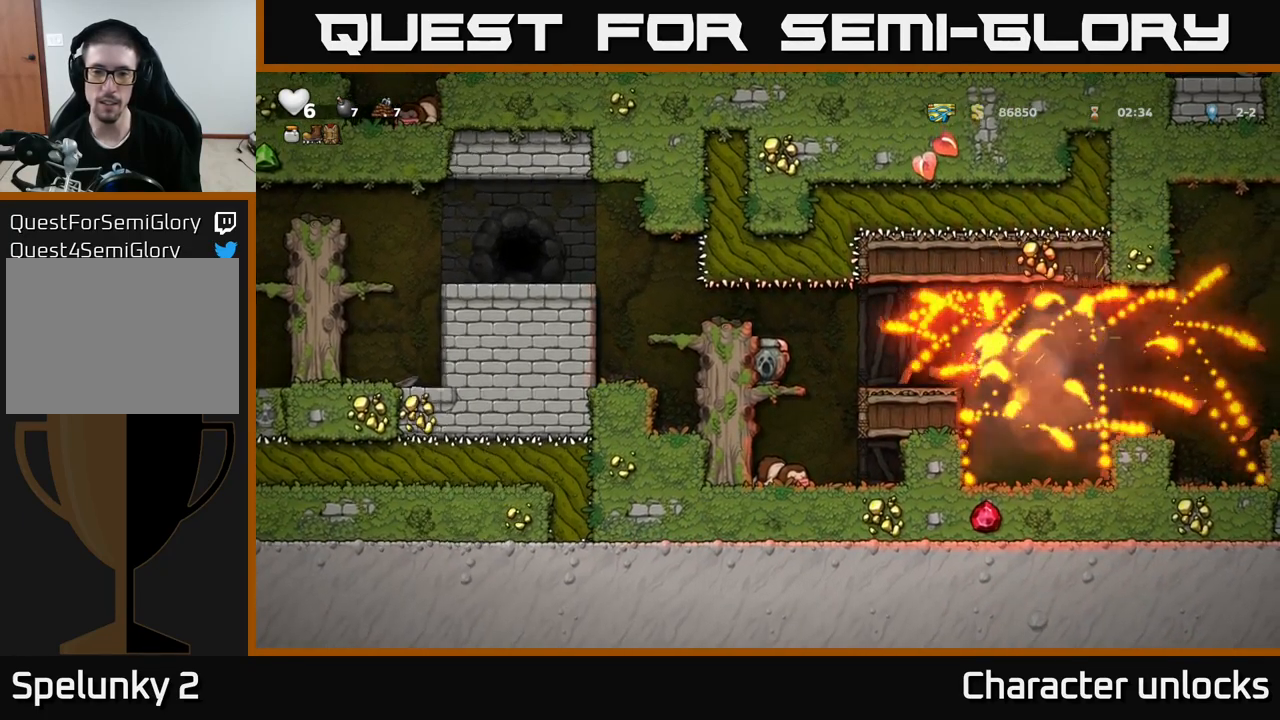
{"buttons": ["A", "DPAD_RIGHT"], "left_stick": "center", "events": [[400, "DPAD_RIGHT", "down"], [433, "A", "down"]]}
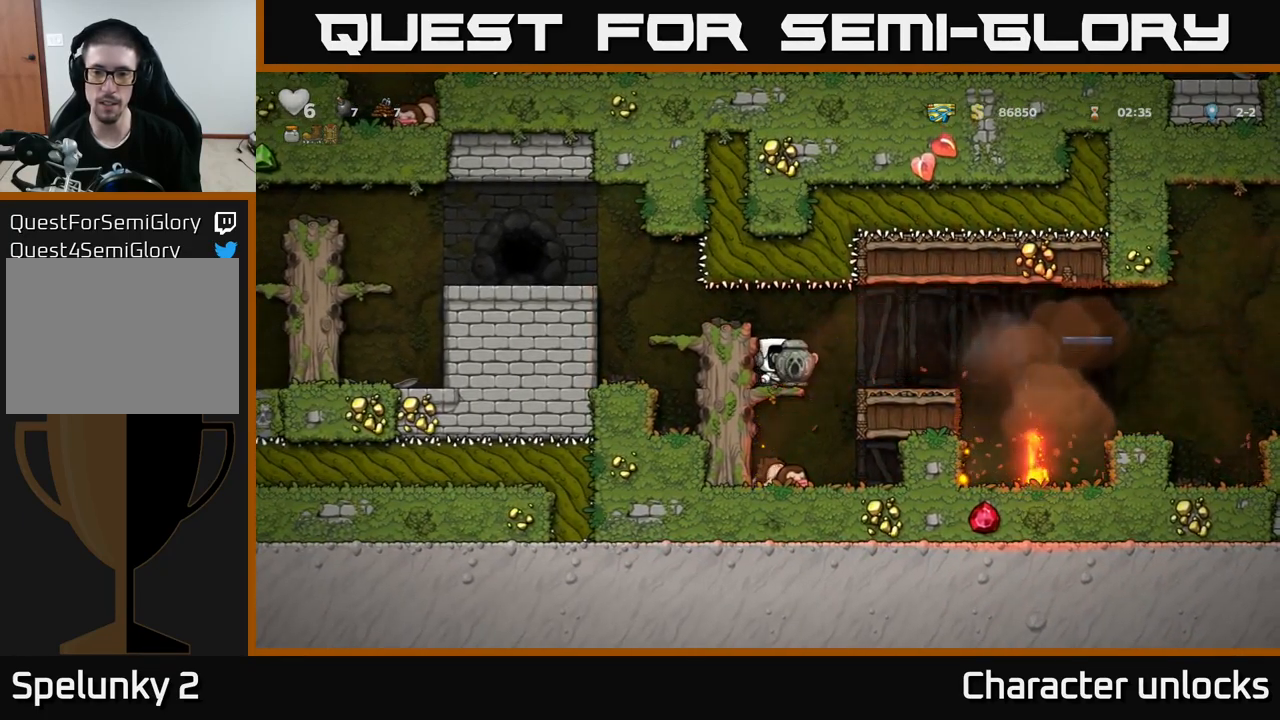
{"buttons": ["DPAD_RIGHT"], "left_stick": "center", "events": [[17, "A", "up"]]}
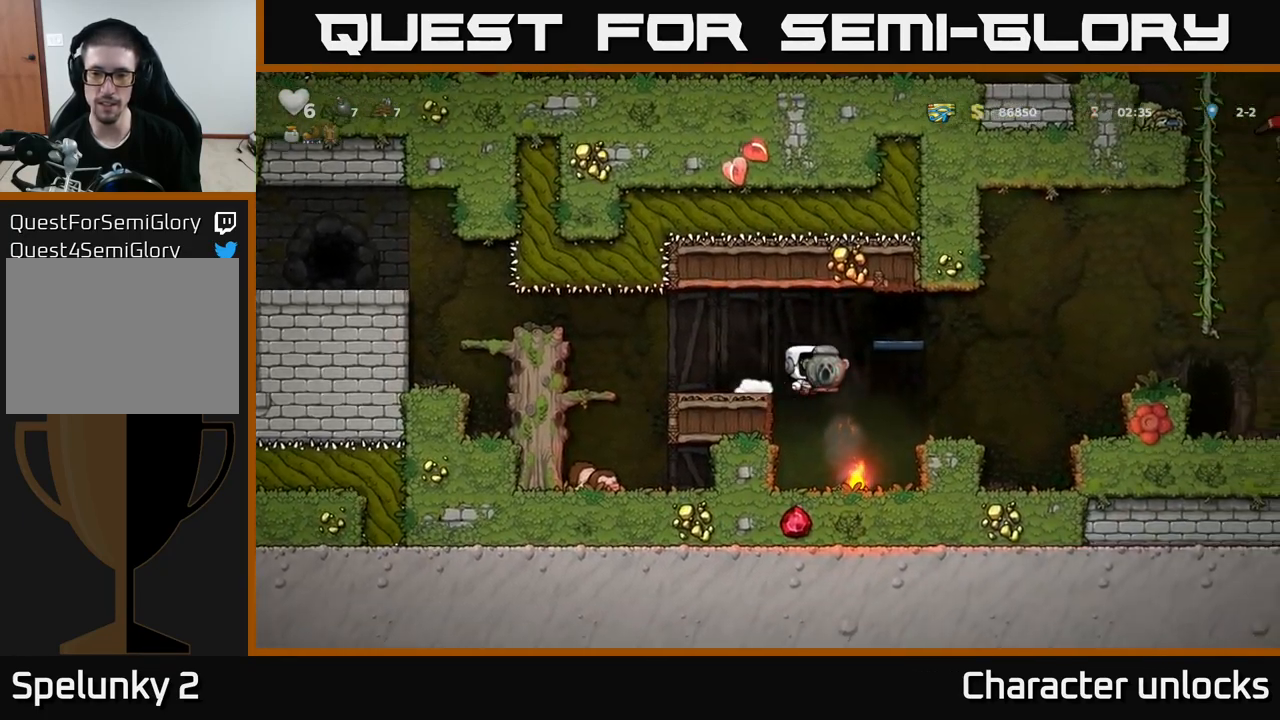
{"buttons": ["DPAD_LEFT"], "left_stick": "center", "events": [[183, "DPAD_RIGHT", "up"], [433, "DPAD_LEFT", "down"]]}
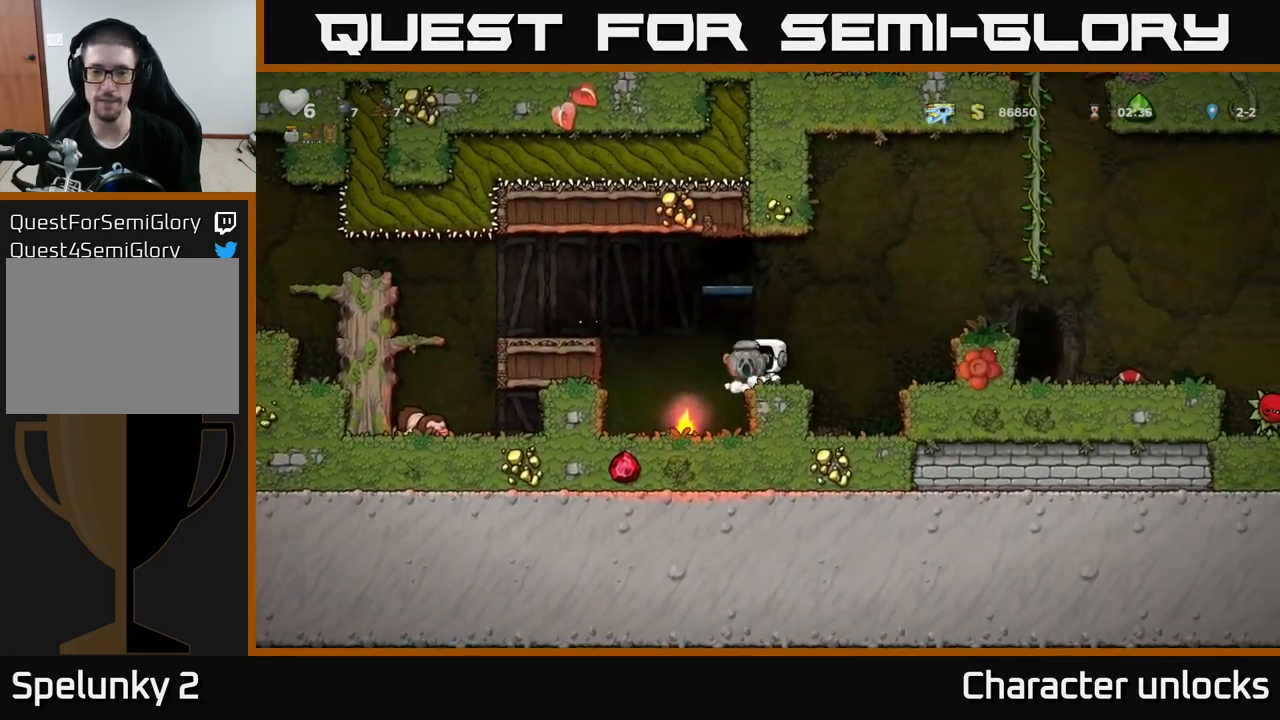
{"buttons": ["DPAD_RIGHT"], "left_stick": "center", "events": [[17, "A", "down"], [150, "A", "up"], [400, "DPAD_LEFT", "up"], [500, "DPAD_RIGHT", "down"]]}
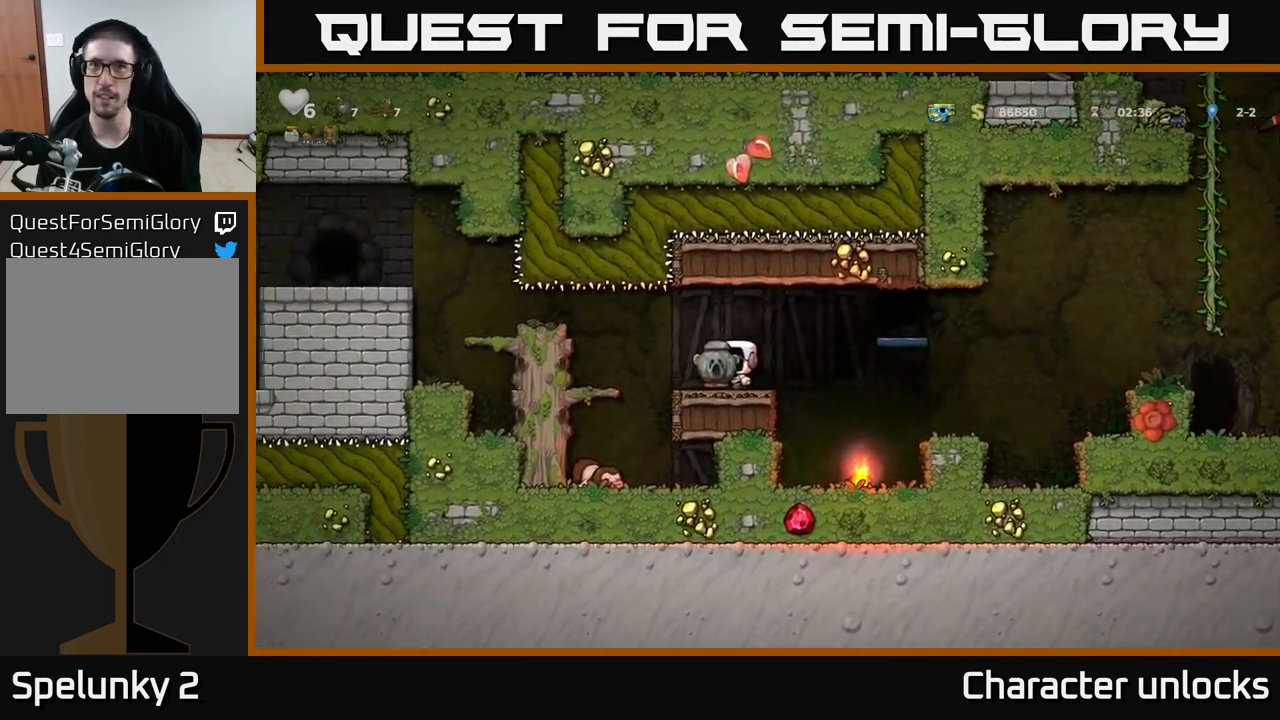
{"buttons": ["A", "DPAD_RIGHT"], "left_stick": "center", "events": [[67, "A", "down"], [233, "A", "up"], [500, "A", "down"]]}
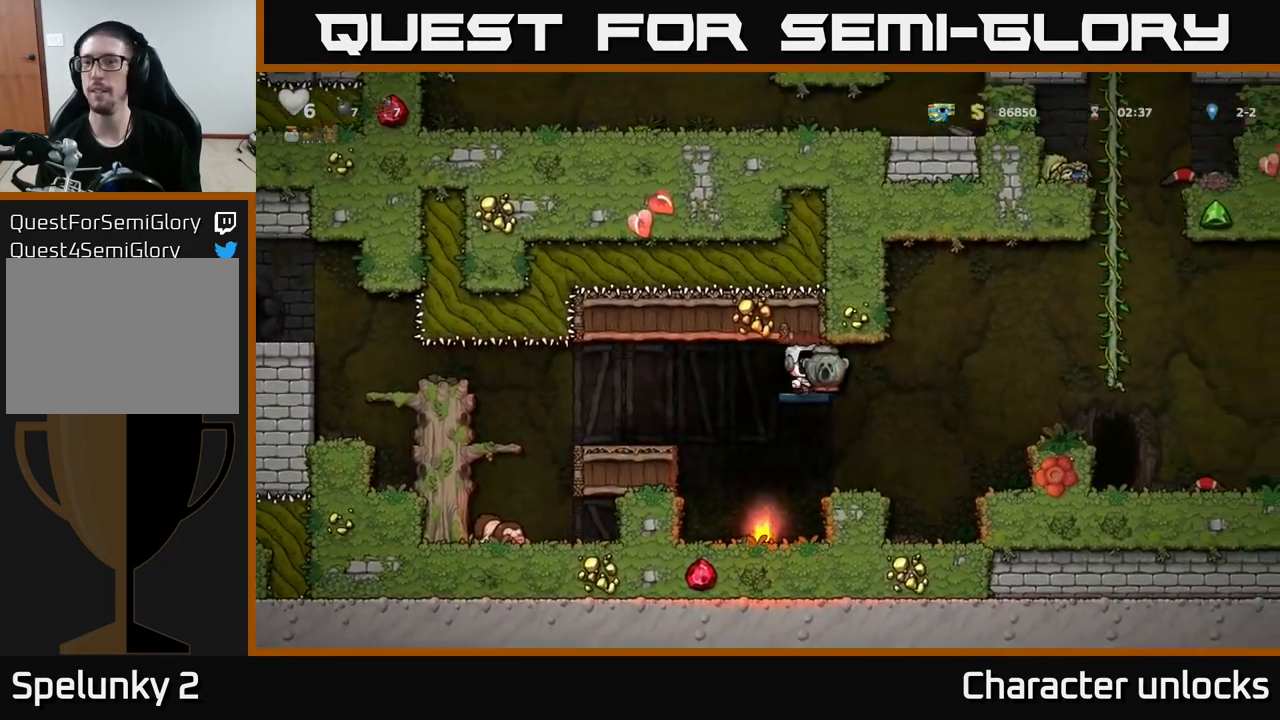
{"buttons": ["A", "DPAD_RIGHT"], "left_stick": "center", "events": [[83, "A", "up"], [450, "A", "down"]]}
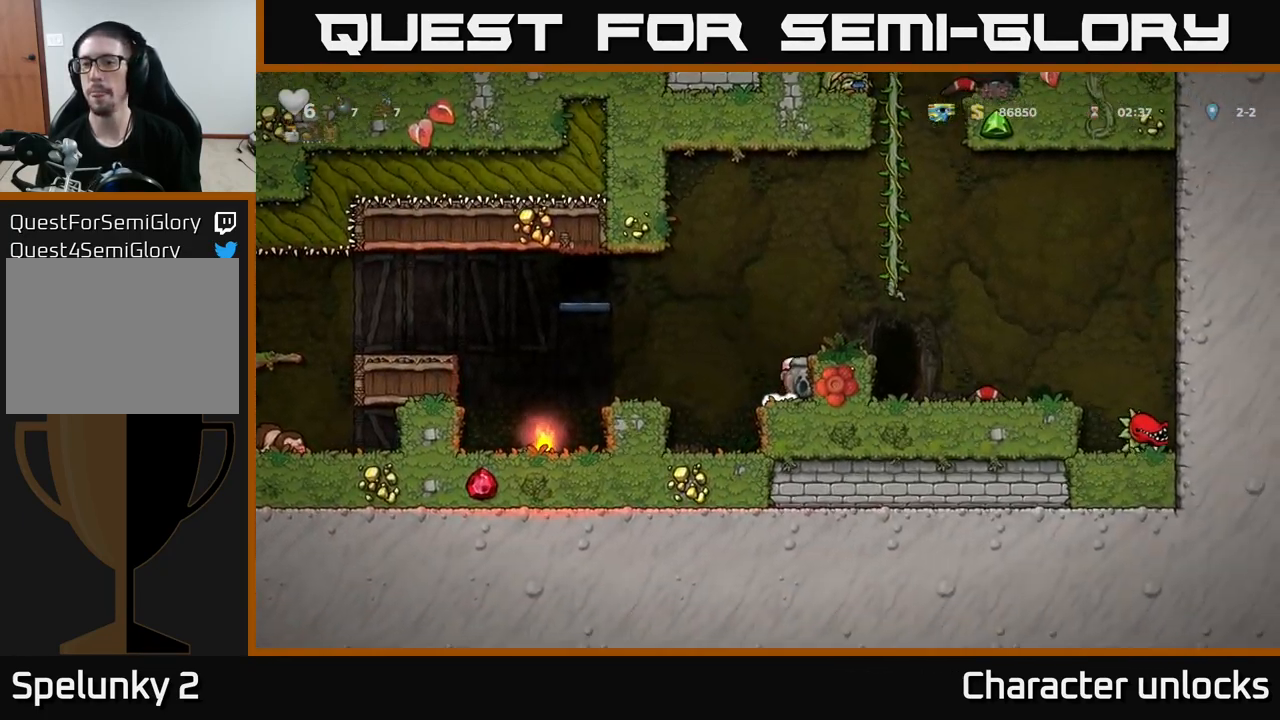
{"buttons": [], "left_stick": "center", "events": [[83, "A", "up"], [350, "DPAD_RIGHT", "up"]]}
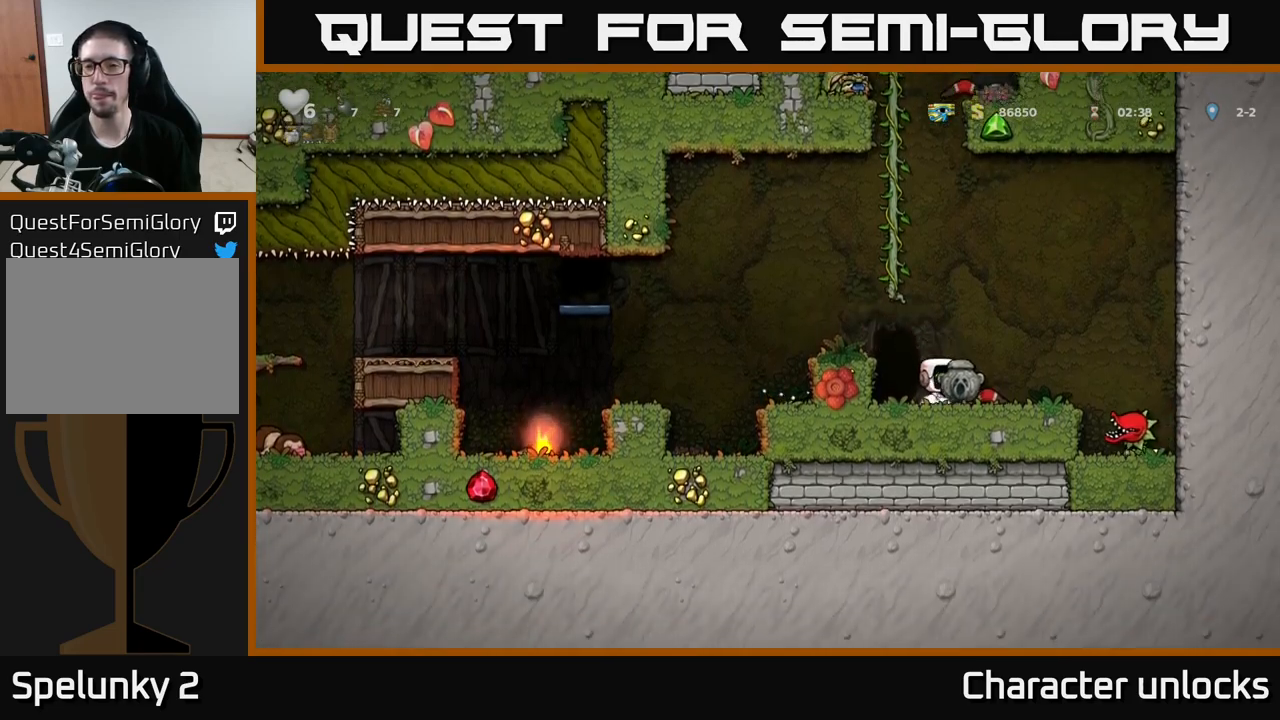
{"buttons": ["DPAD_UP"], "left_stick": "center", "events": [[34, "DPAD_DOWN", "down"], [84, "X", "down"], [200, "DPAD_DOWN", "up"], [250, "X", "up"], [284, "A", "down"], [300, "DPAD_LEFT", "down"], [334, "DPAD_UP", "down"], [417, "DPAD_LEFT", "up"], [467, "A", "up"]]}
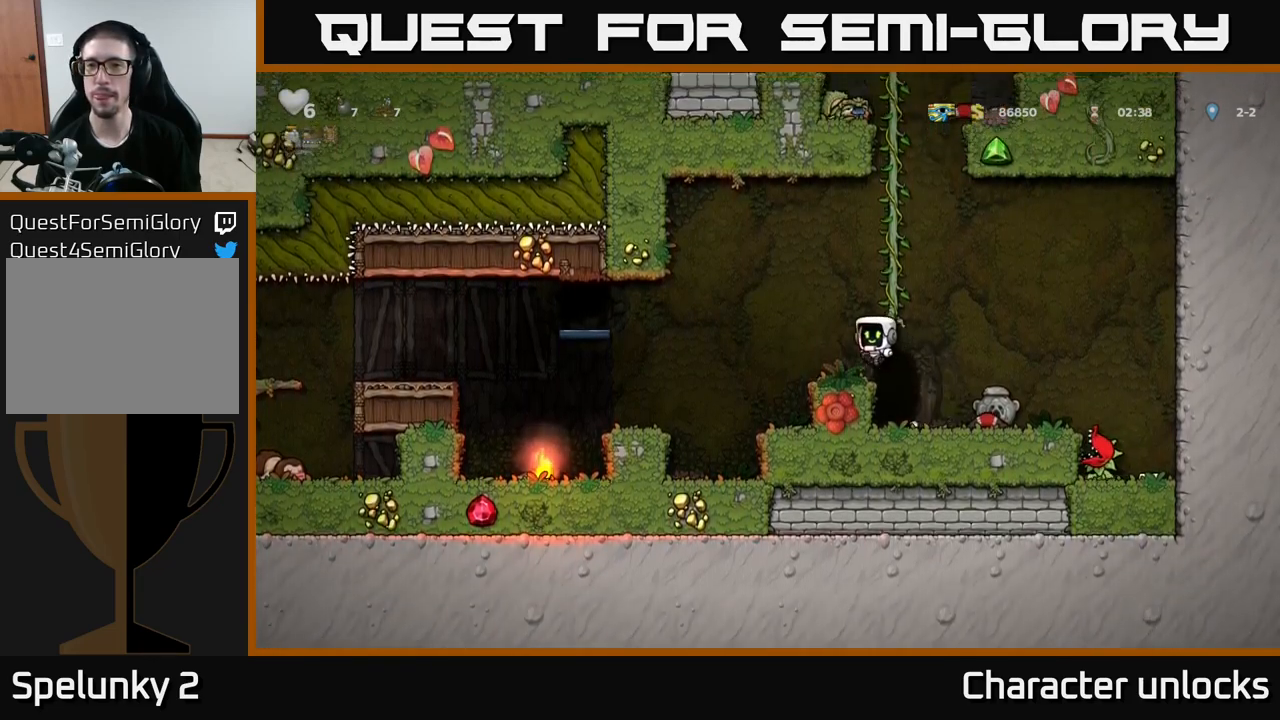
{"buttons": ["DPAD_UP"], "left_stick": "center", "events": []}
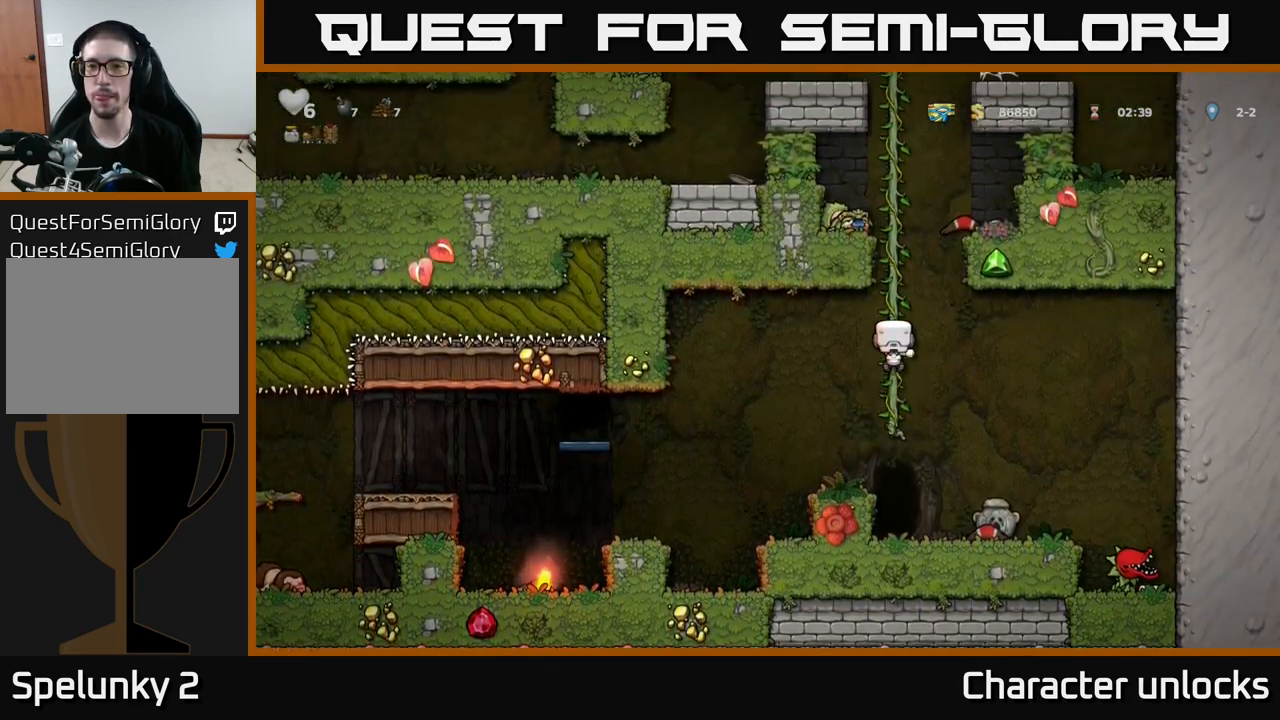
{"buttons": ["A", "DPAD_RIGHT"], "left_stick": "center", "events": [[400, "A", "down"], [434, "DPAD_RIGHT", "down"], [467, "DPAD_UP", "up"]]}
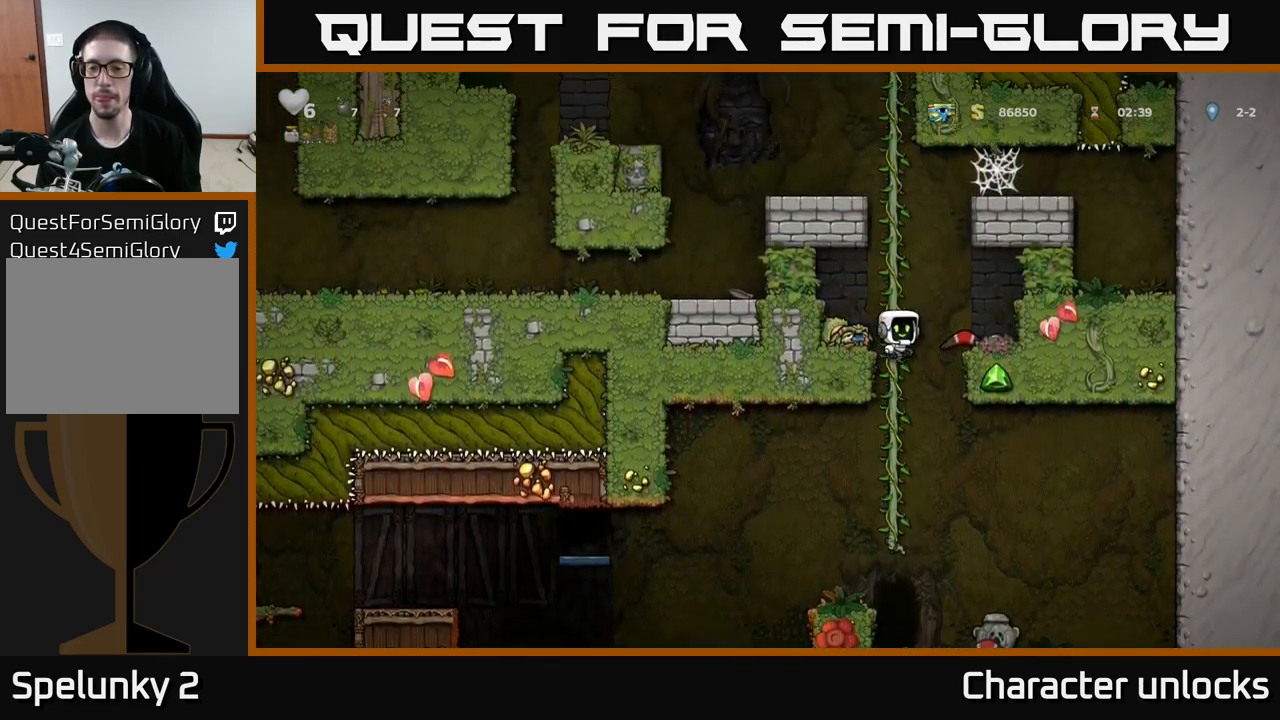
{"buttons": ["X", "DPAD_DOWN"], "left_stick": "center", "events": [[50, "A", "up"], [150, "DPAD_RIGHT", "up"], [367, "DPAD_LEFT", "down"], [434, "DPAD_DOWN", "down"], [450, "DPAD_LEFT", "up"], [500, "X", "down"]]}
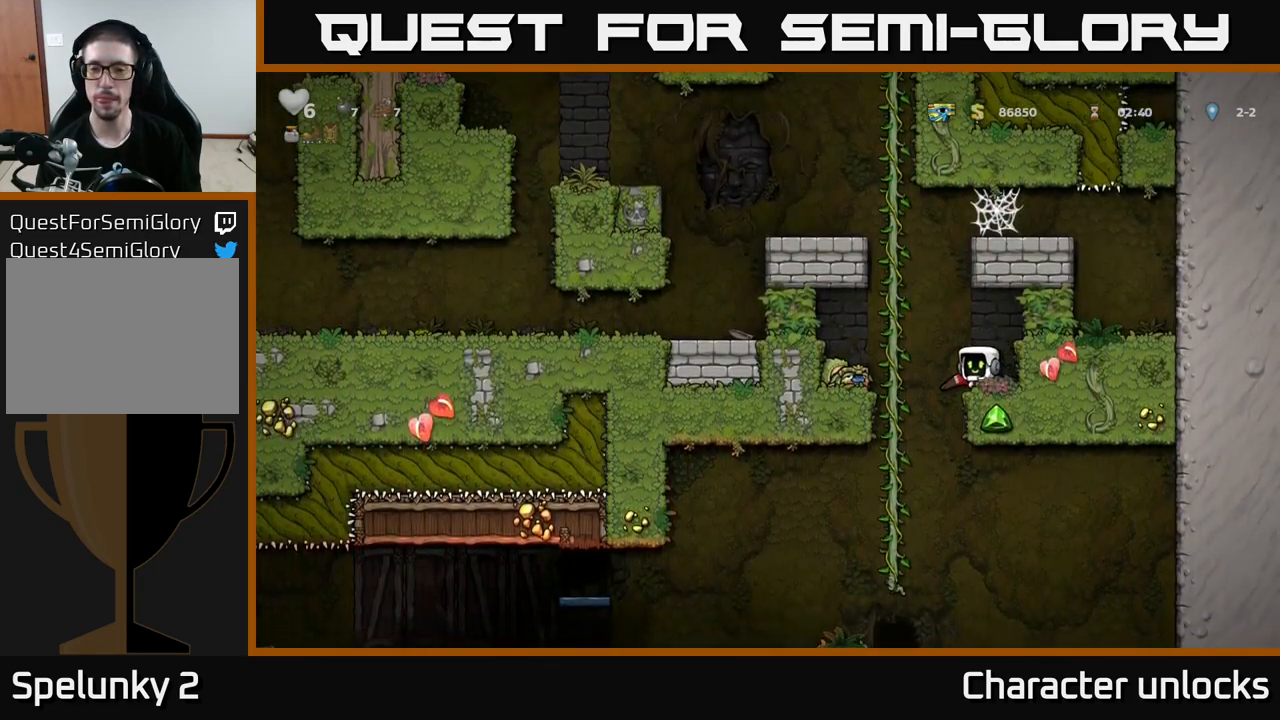
{"buttons": [], "left_stick": "center", "events": [[84, "DPAD_DOWN", "up"], [117, "X", "up"], [134, "DPAD_LEFT", "down"], [334, "DPAD_LEFT", "up"]]}
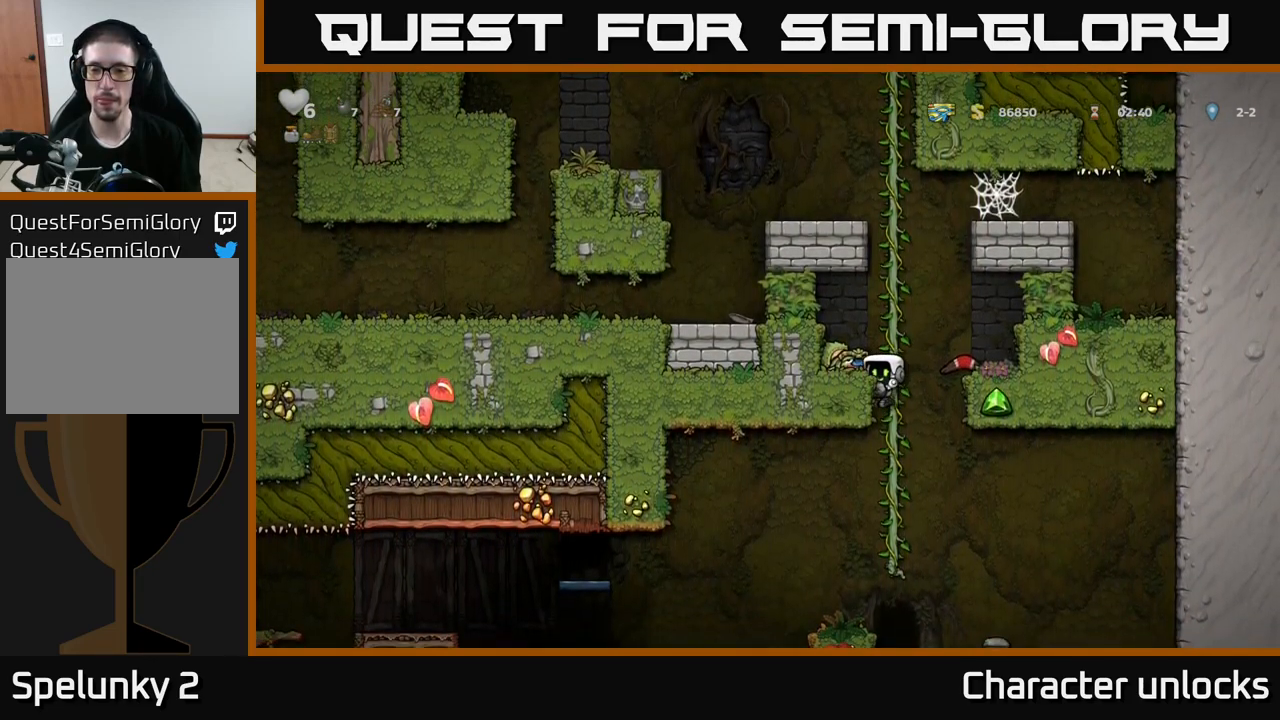
{"buttons": ["DPAD_DOWN"], "left_stick": "center", "events": [[300, "DPAD_LEFT", "down"], [367, "DPAD_LEFT", "up"], [500, "DPAD_DOWN", "down"]]}
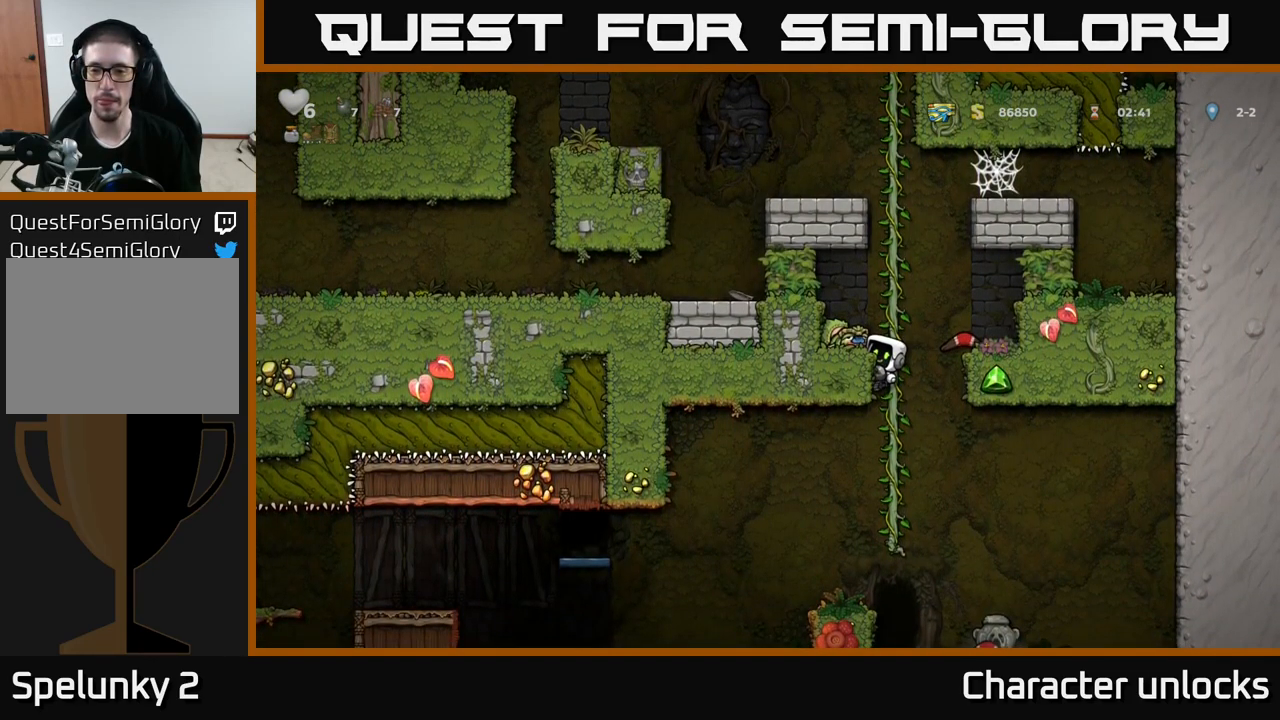
{"buttons": [], "left_stick": "center", "events": [[67, "A", "down"], [134, "DPAD_DOWN", "up"], [150, "A", "up"], [234, "DPAD_LEFT", "down"], [367, "DPAD_LEFT", "up"]]}
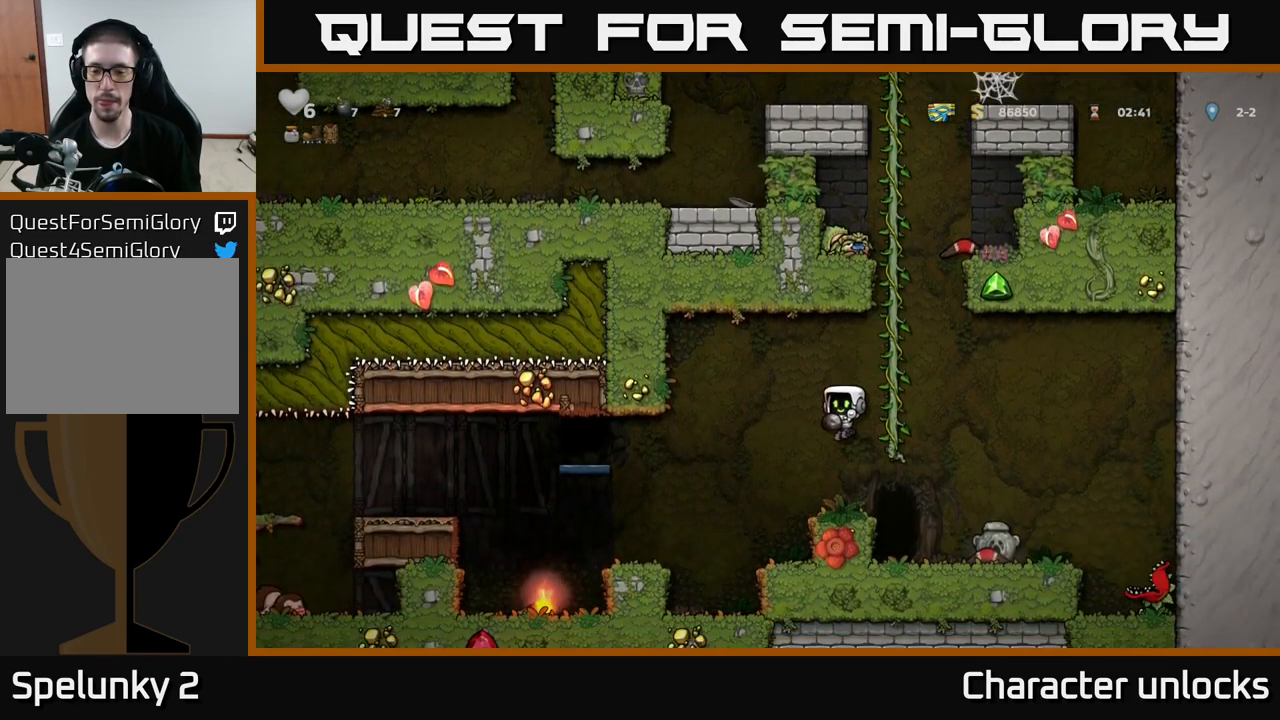
{"buttons": ["A", "DPAD_DOWN"], "left_stick": "center", "events": [[134, "DPAD_RIGHT", "down"], [150, "A", "down"], [417, "DPAD_DOWN", "down"], [434, "DPAD_RIGHT", "up"]]}
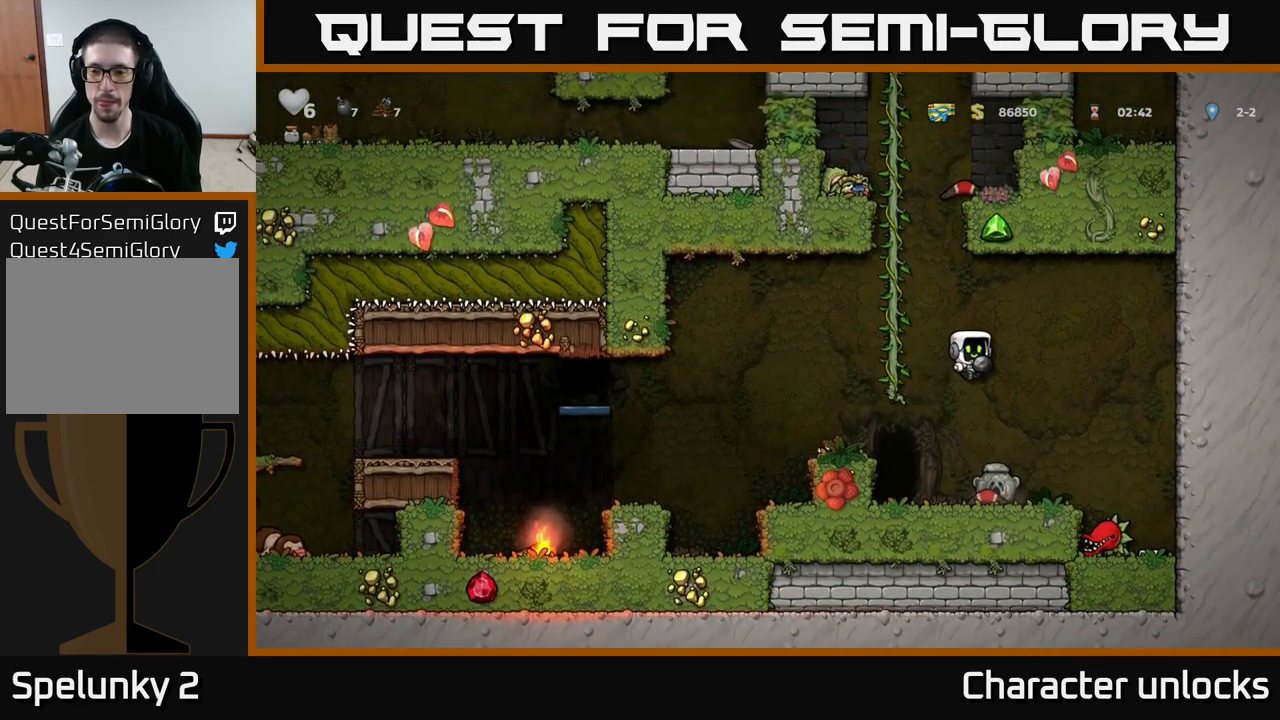
{"buttons": [], "left_stick": "center", "events": [[17, "X", "down"], [67, "X", "up"], [84, "DPAD_DOWN", "up"], [117, "A", "up"]]}
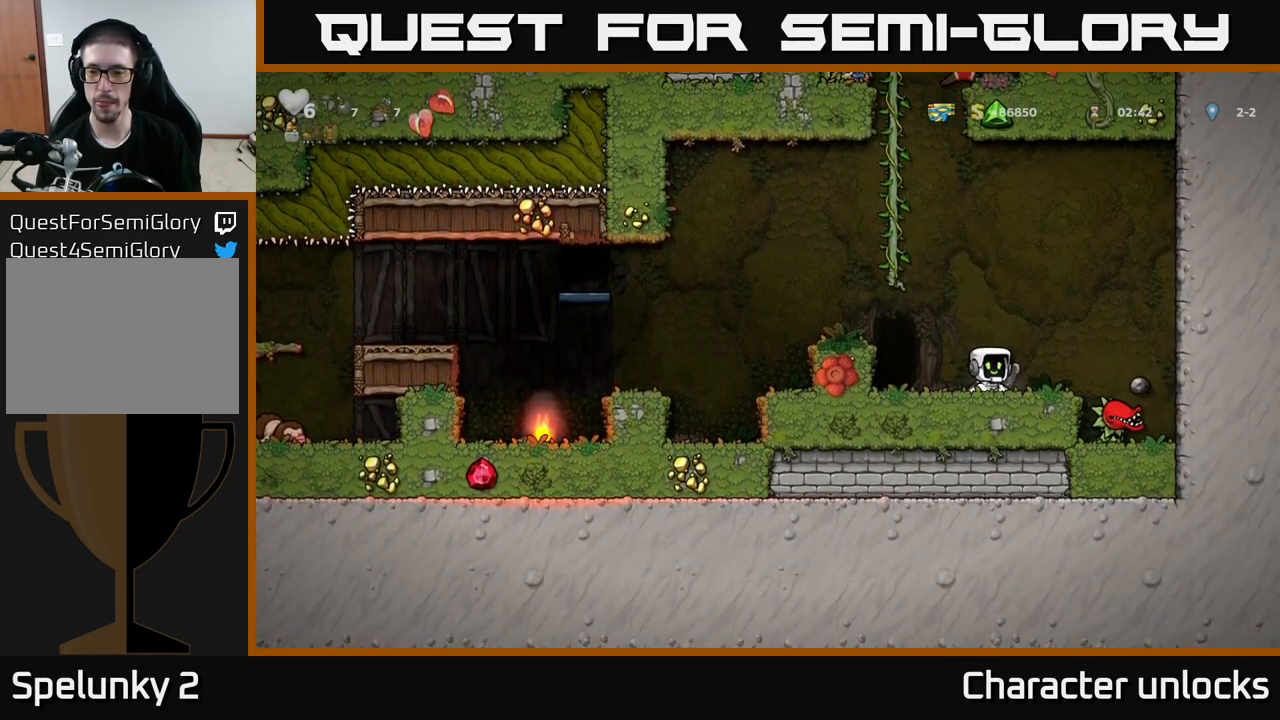
{"buttons": [], "left_stick": "center", "events": []}
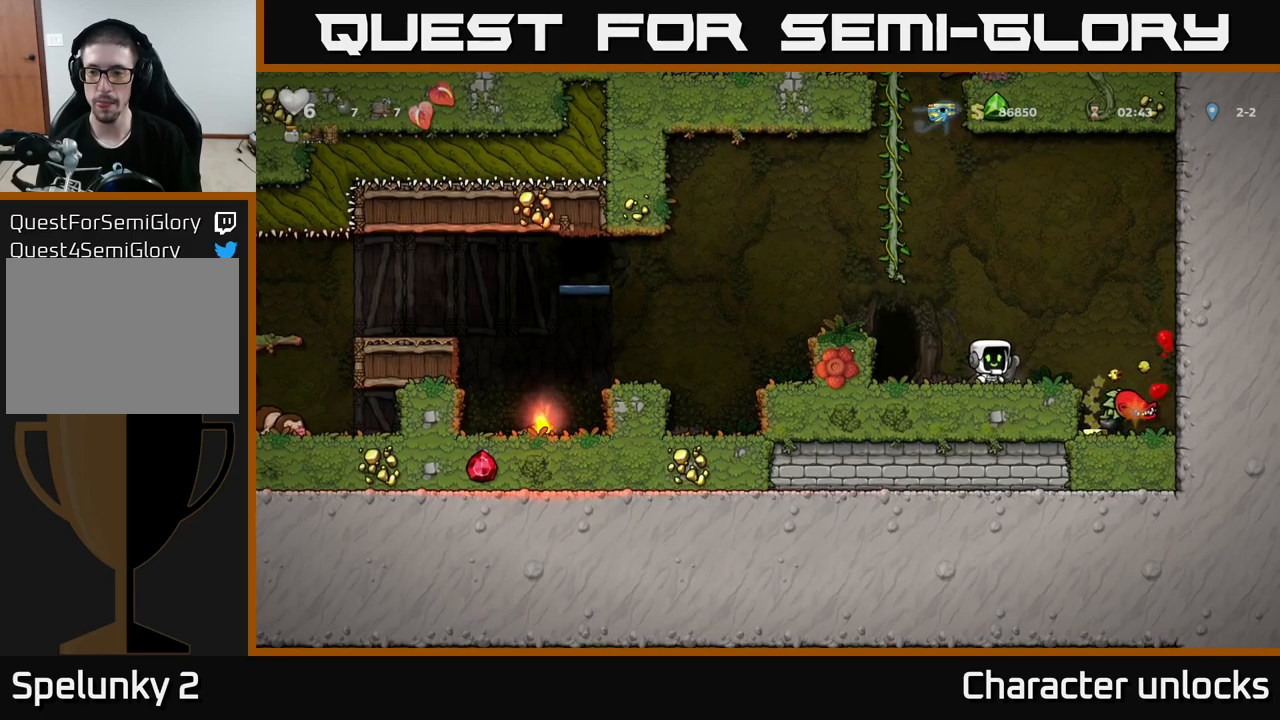
{"buttons": ["DPAD_RIGHT"], "left_stick": "center", "events": [[167, "A", "down"], [167, "DPAD_RIGHT", "down"], [233, "A", "up"]]}
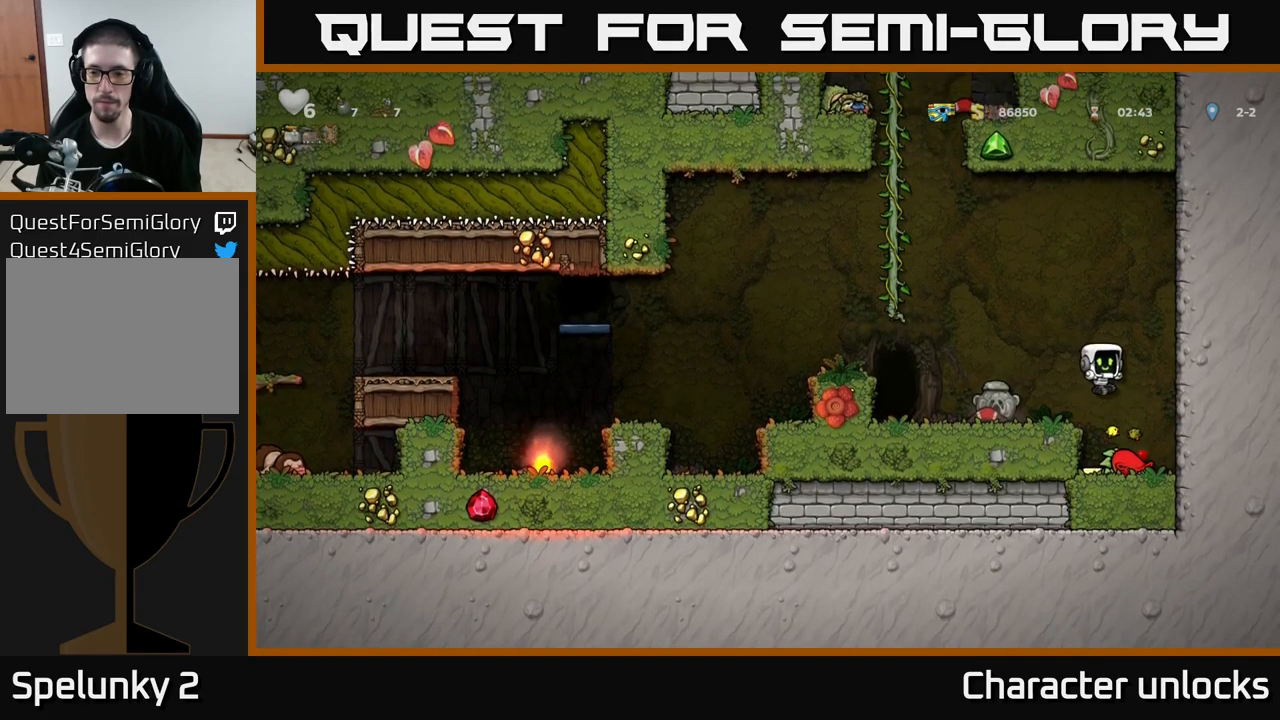
{"buttons": ["DPAD_LEFT"], "left_stick": "center", "events": [[17, "DPAD_RIGHT", "up"], [100, "DPAD_LEFT", "down"], [267, "A", "down"], [417, "A", "up"]]}